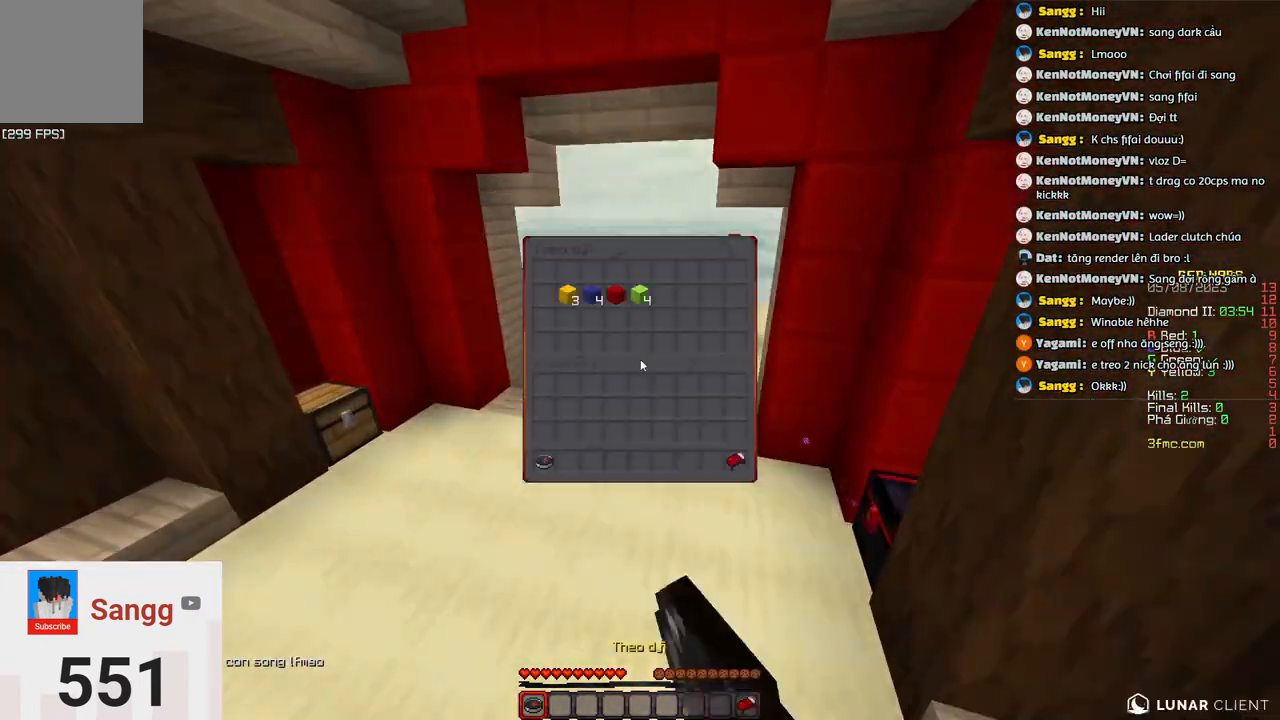
Gameplay with keyboard; each line is a JSON object with the keys held at the frame after it. "events" lists presses ("down") and releases ("up") of "a", "d", "s", "space" and "w" between this image and that frame as [ms after this image, input, new state], when the widget could be followed in between. No other keys are recorded. Mouse input is not recorded.
{"keys": [], "events": [[33, "w", "up"]]}
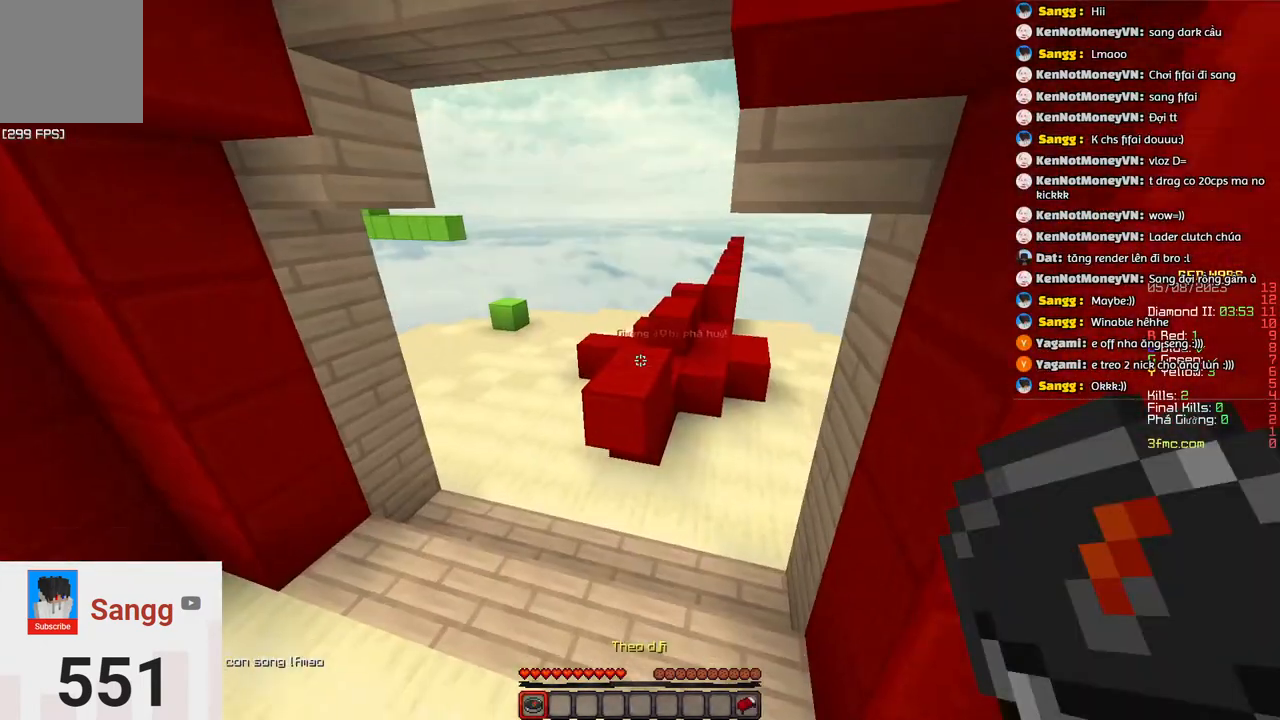
{"keys": ["w"]}
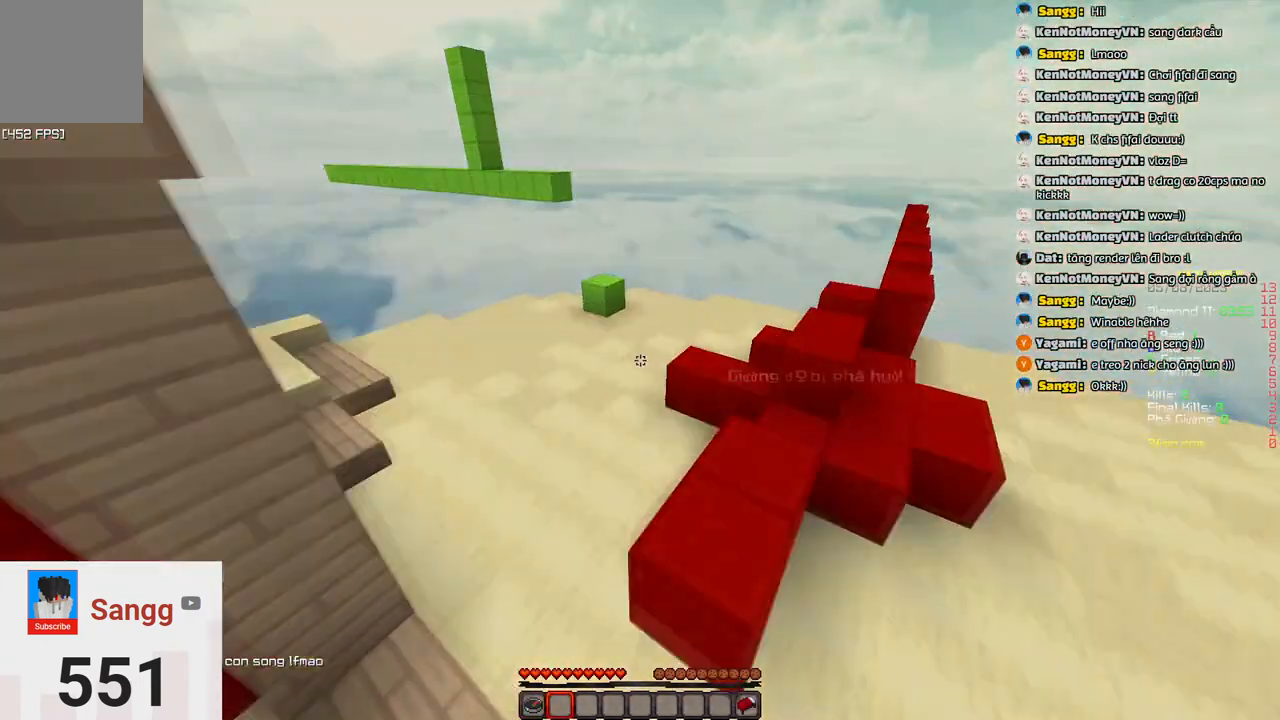
{"keys": [], "events": [[83, "d", "down"], [200, "w", "up"], [300, "d", "up"]]}
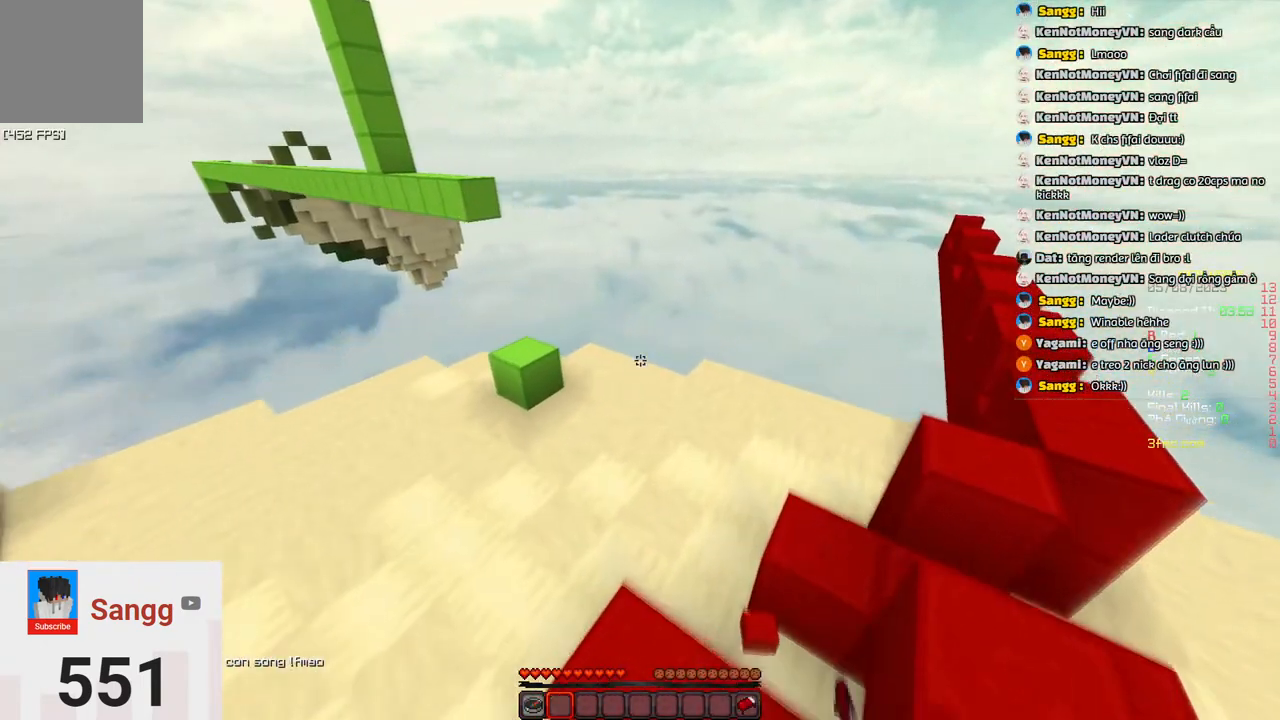
{"keys": [], "events": [[117, "a", "down"], [167, "s", "down"], [267, "a", "up"], [433, "s", "up"]]}